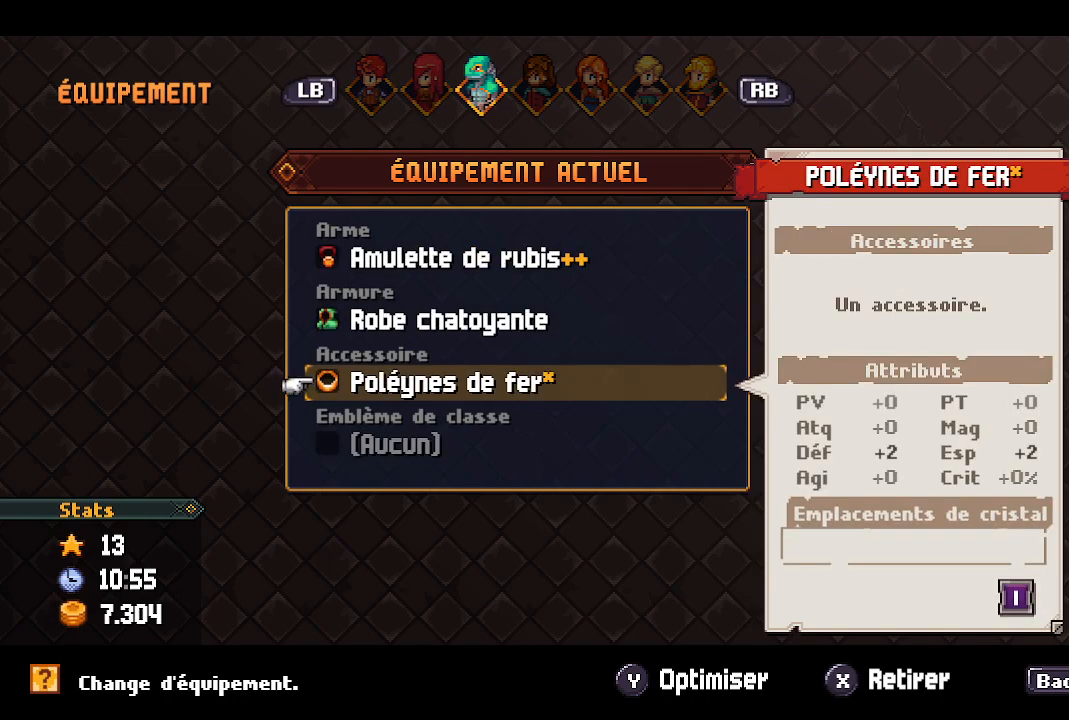
Gameplay with a controller (Xbox layout); each line is a JSON object with the inputs held at the frame after it. "events" lists button and stick changes between this image and that frame as [ms after this image, input, new state], when the widget could be followed in between.
{"buttons": [], "left_stick": "center", "right_stick": "center", "events": [[333, "SELECT", "down"], [483, "SELECT", "up"]]}
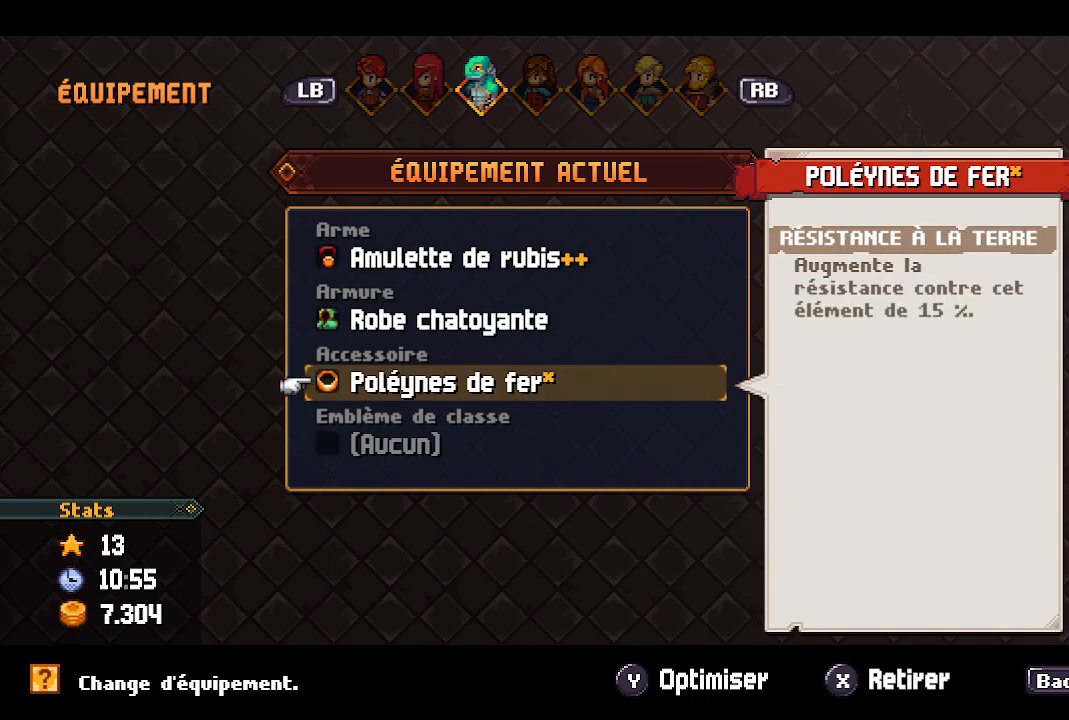
{"buttons": ["SELECT"], "left_stick": "center", "right_stick": "center", "events": [[433, "SELECT", "down"]]}
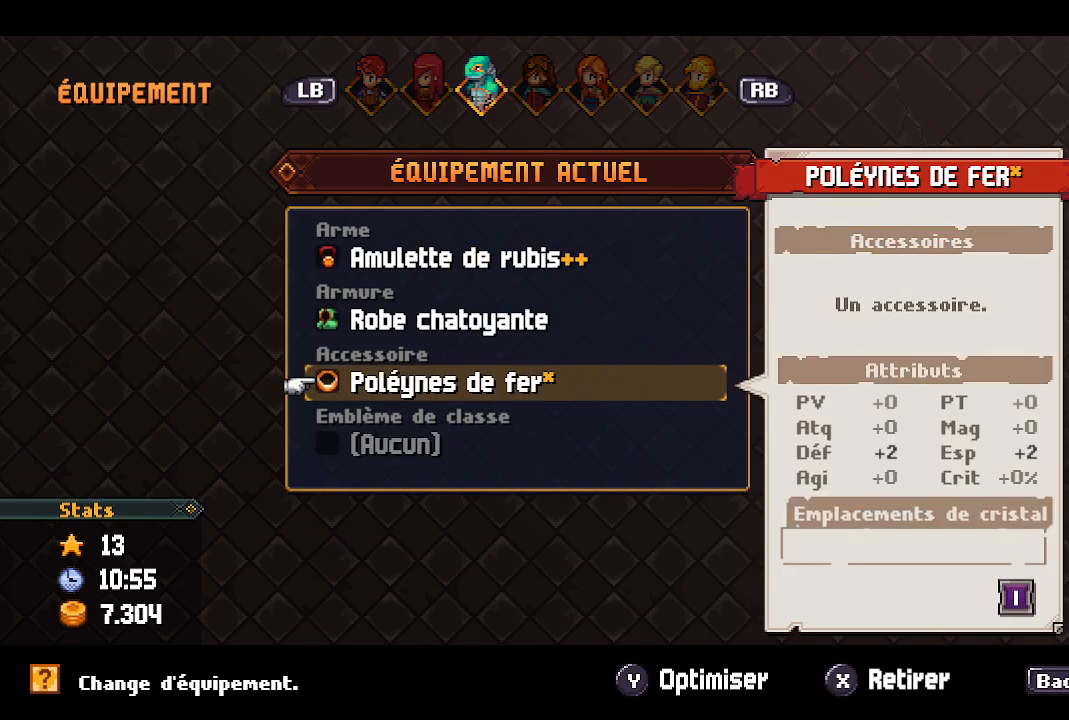
{"buttons": [], "left_stick": "center", "right_stick": "center", "events": [[83, "SELECT", "up"]]}
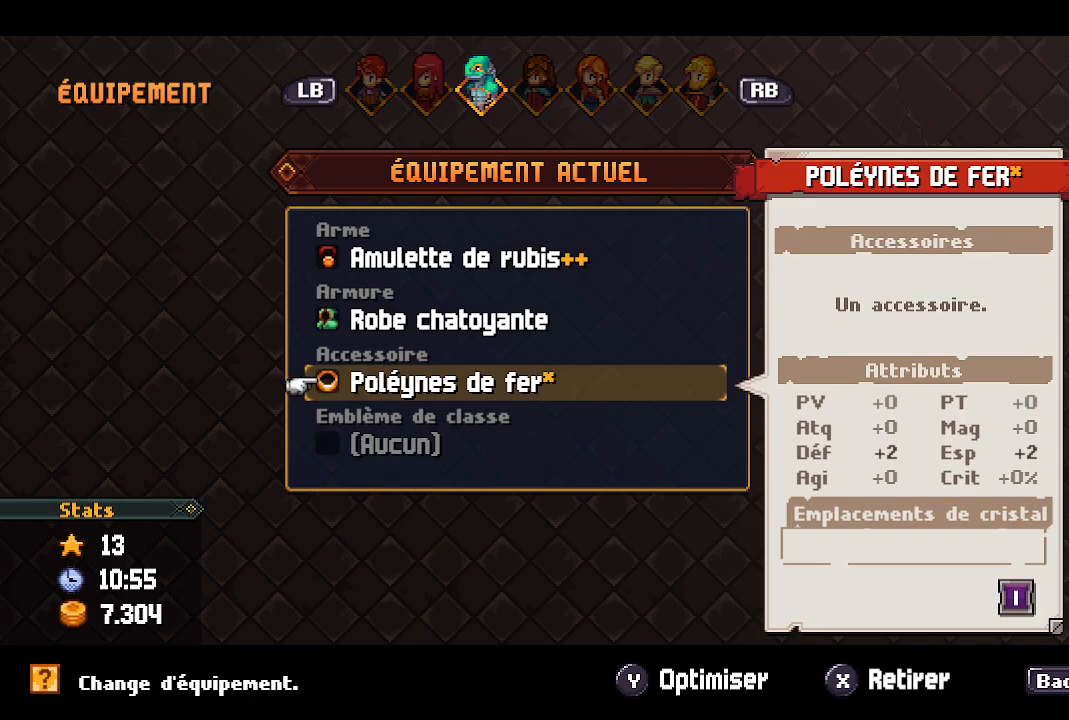
{"buttons": ["SELECT"], "left_stick": "center", "right_stick": "center", "events": [[200, "SELECT", "down"], [383, "SELECT", "up"], [483, "SELECT", "down"]]}
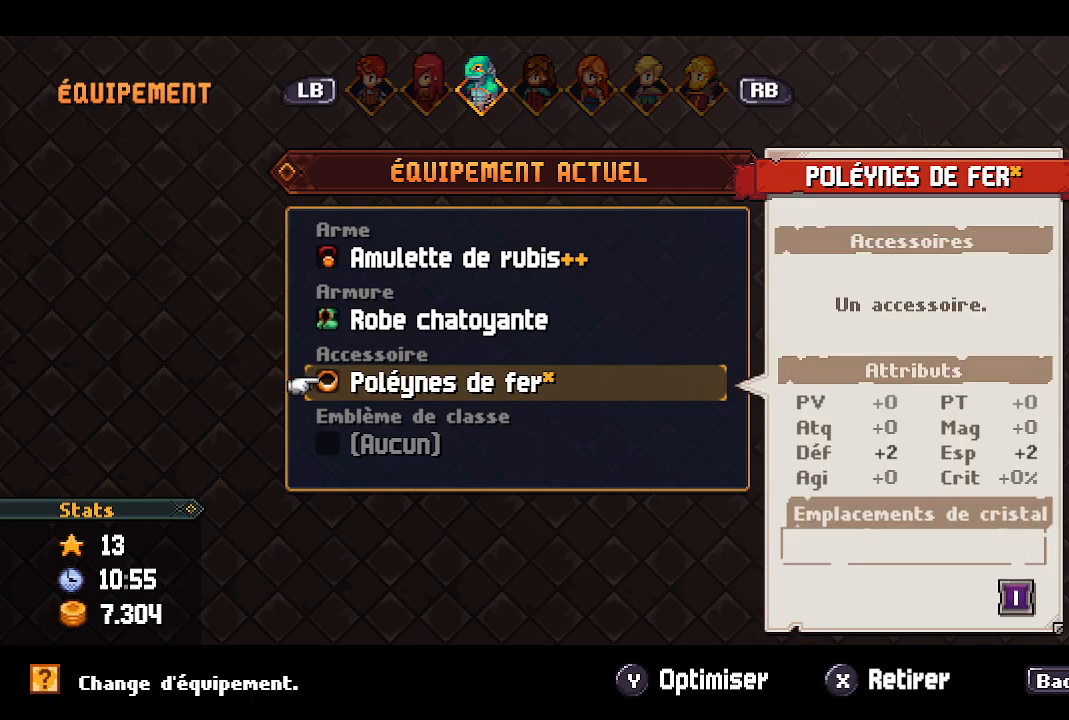
{"buttons": [], "left_stick": "center", "right_stick": "center", "events": [[117, "SELECT", "up"], [367, "A", "down"], [483, "A", "up"]]}
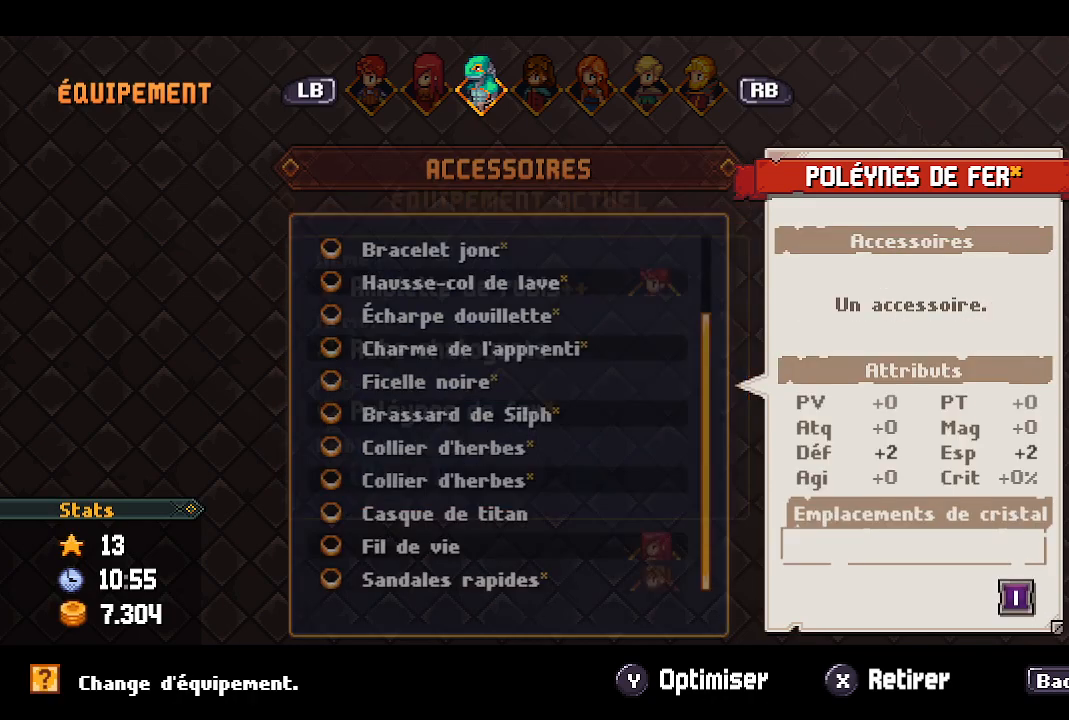
{"buttons": ["DPAD_DOWN"], "left_stick": "center", "right_stick": "center", "events": [[450, "DPAD_DOWN", "down"]]}
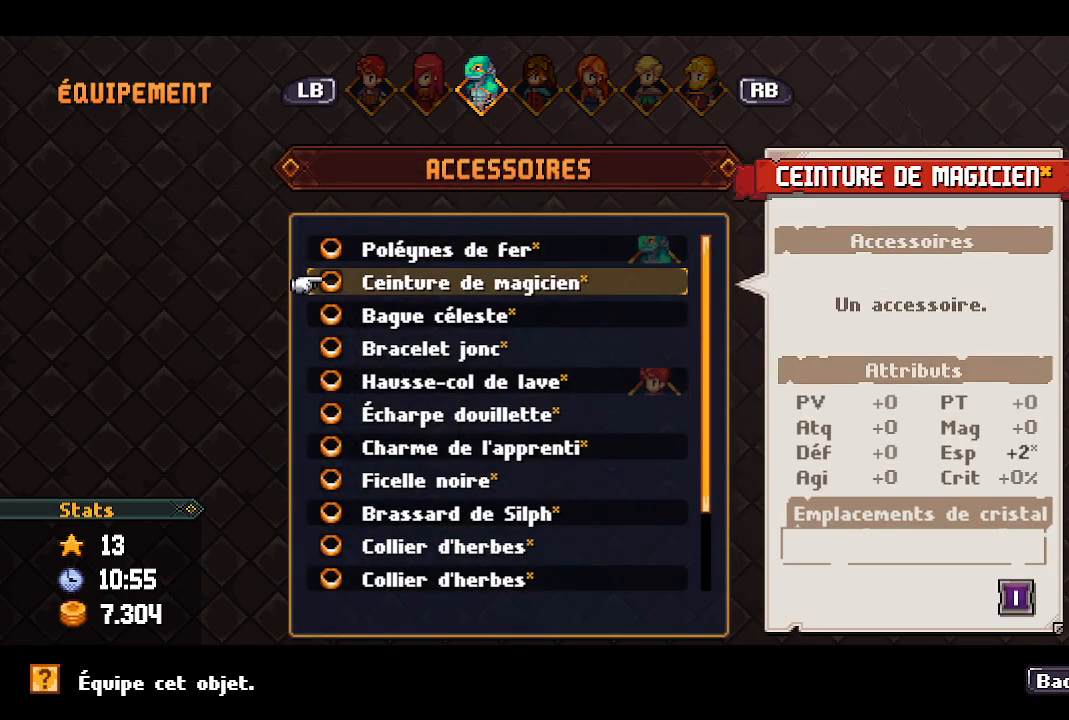
{"buttons": [], "left_stick": "center", "right_stick": "center", "events": [[67, "DPAD_DOWN", "up"], [150, "DPAD_DOWN", "down"], [250, "DPAD_DOWN", "up"]]}
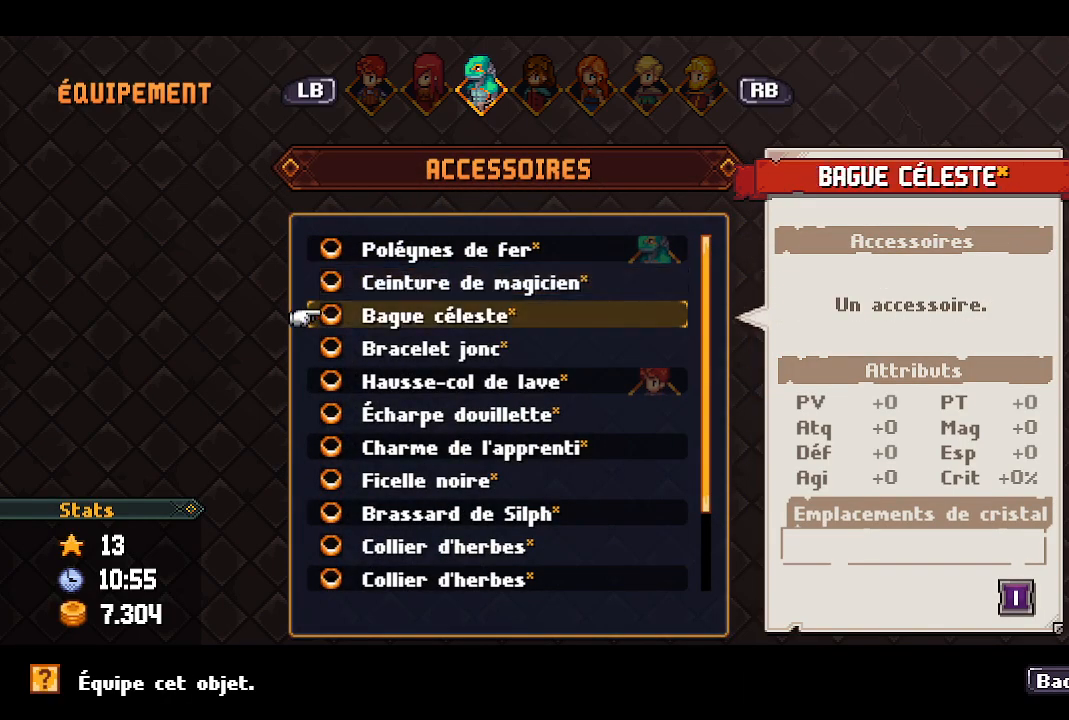
{"buttons": [], "left_stick": "center", "right_stick": "center", "events": [[267, "SELECT", "down"], [417, "SELECT", "up"]]}
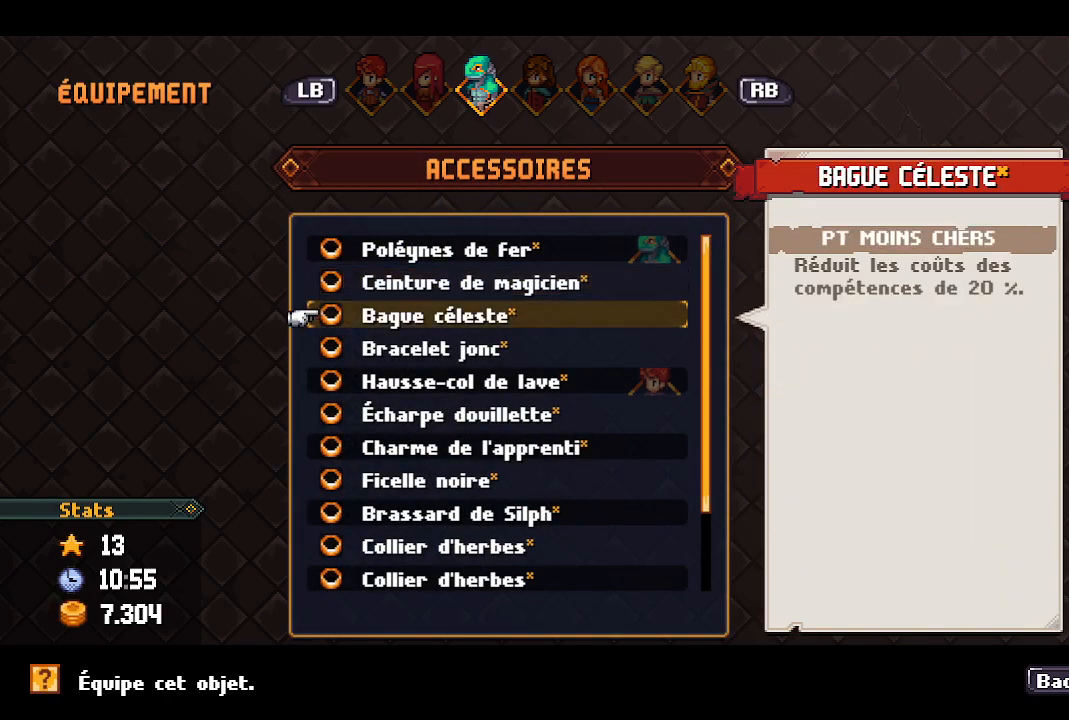
{"buttons": [], "left_stick": "center", "right_stick": "center", "events": []}
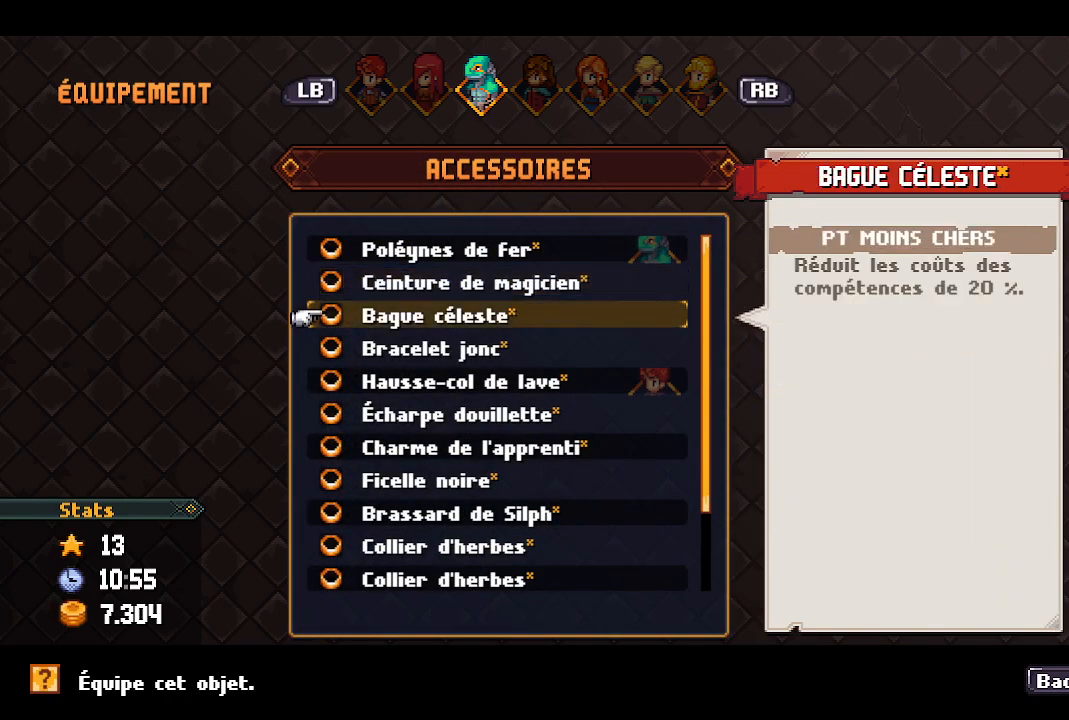
{"buttons": [], "left_stick": "center", "right_stick": "center", "events": [[150, "DPAD_DOWN", "down"], [267, "DPAD_DOWN", "up"]]}
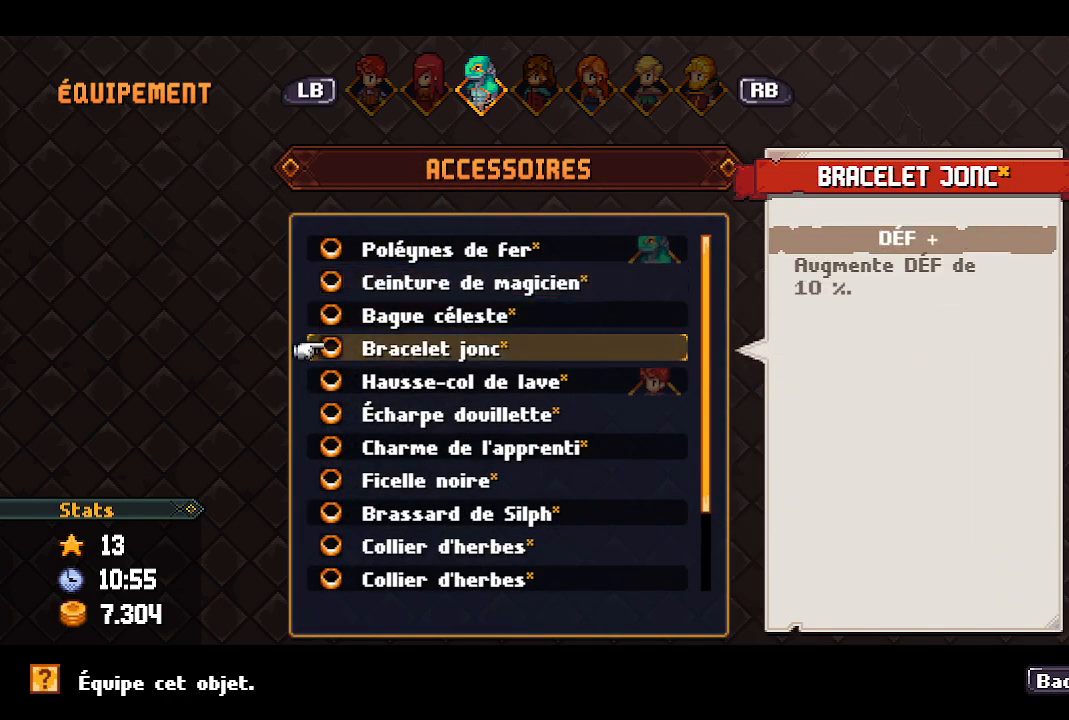
{"buttons": [], "left_stick": "center", "right_stick": "center", "events": [[50, "DPAD_UP", "down"], [183, "DPAD_UP", "up"]]}
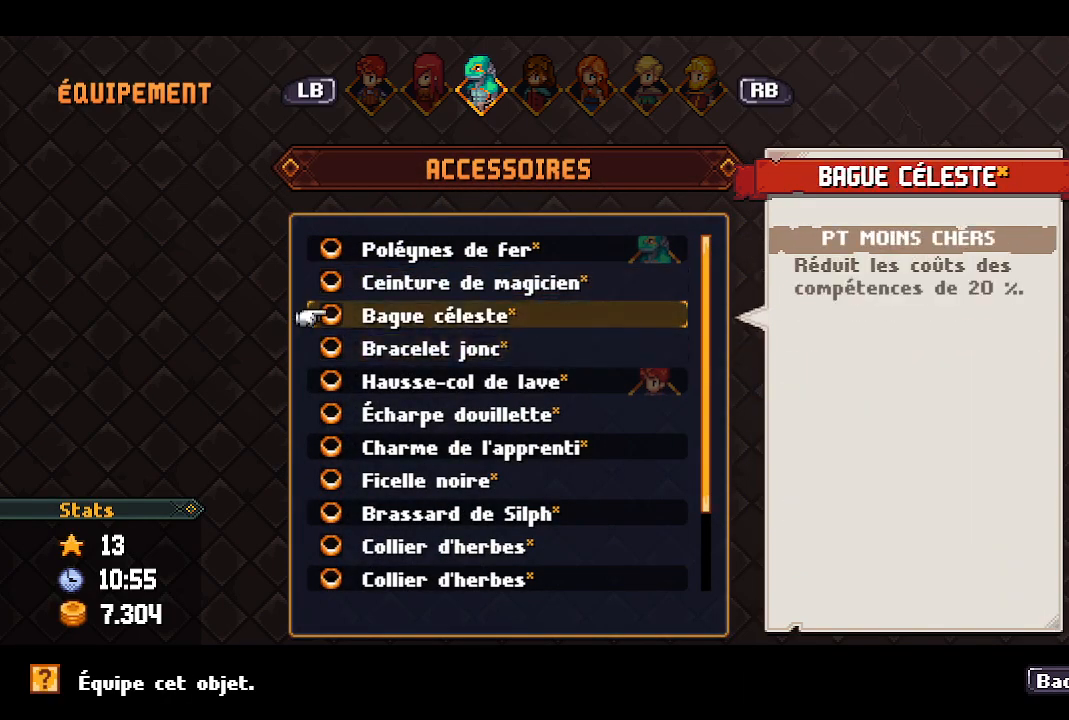
{"buttons": [], "left_stick": "center", "right_stick": "center", "events": [[217, "DPAD_UP", "down"], [367, "DPAD_UP", "up"]]}
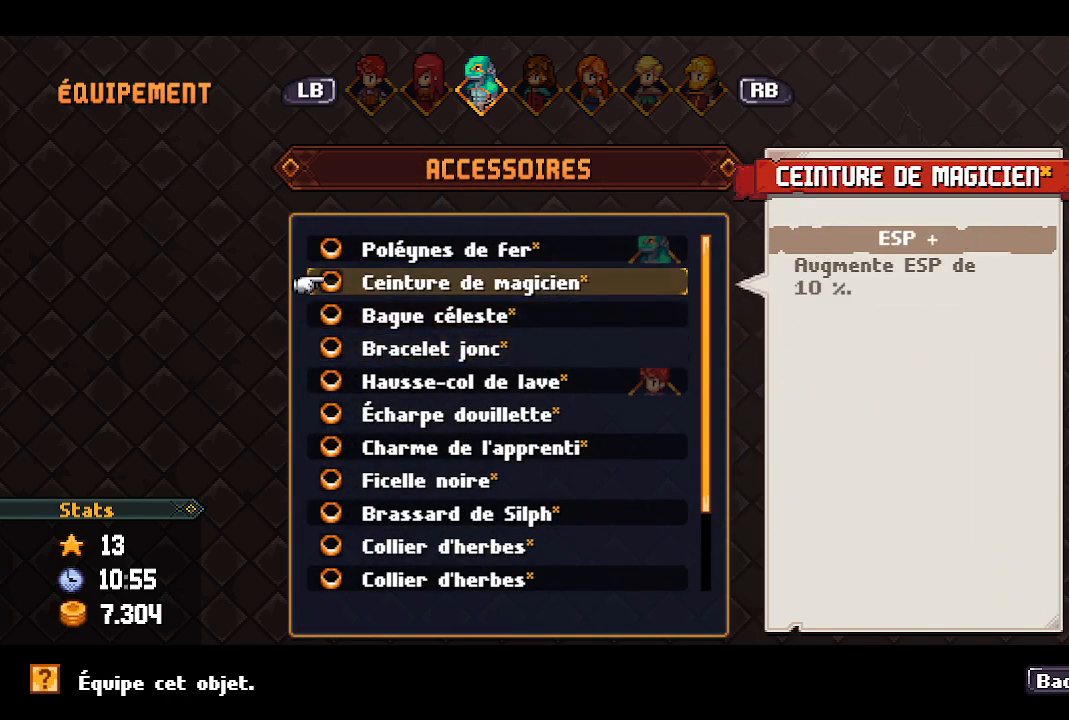
{"buttons": [], "left_stick": "center", "right_stick": "center", "events": [[67, "DPAD_DOWN", "down"], [200, "DPAD_DOWN", "up"], [383, "DPAD_DOWN", "down"], [500, "DPAD_DOWN", "up"]]}
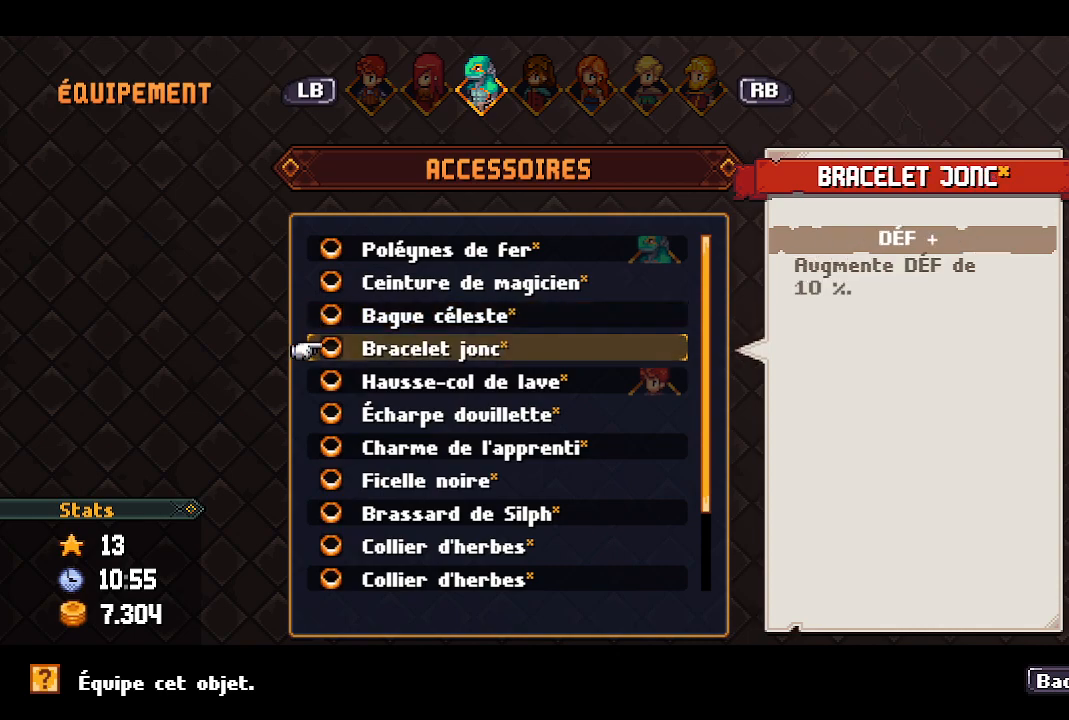
{"buttons": [], "left_stick": "center", "right_stick": "center", "events": [[233, "DPAD_DOWN", "down"], [367, "DPAD_DOWN", "up"]]}
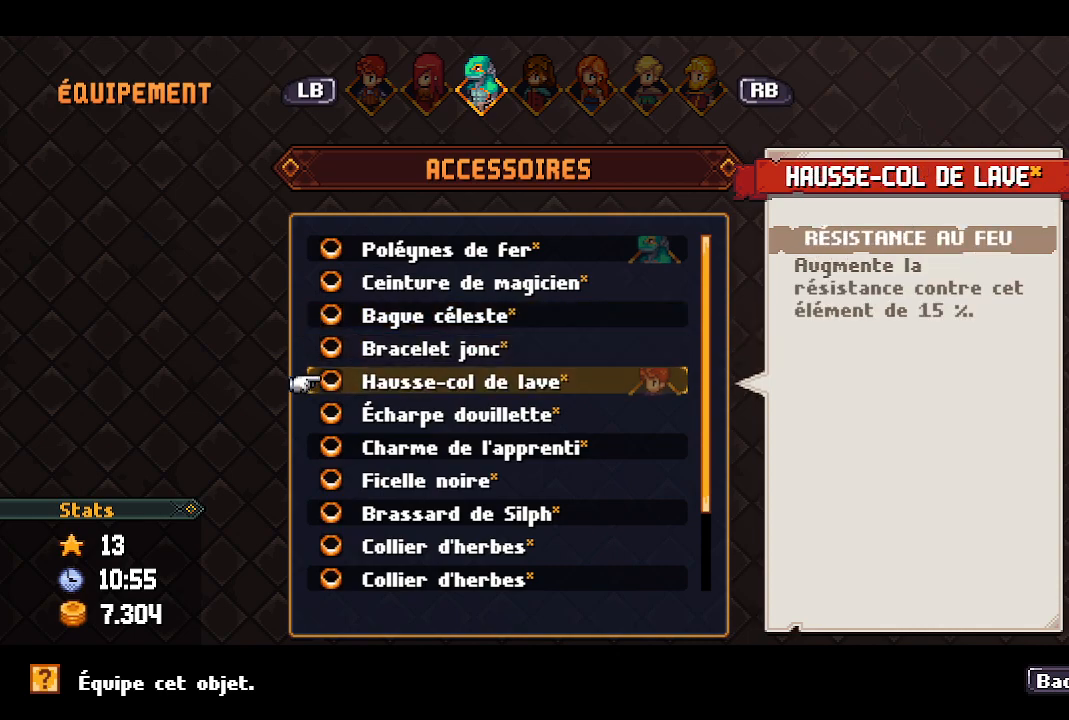
{"buttons": ["DPAD_UP"], "left_stick": "center", "right_stick": "center", "events": [[33, "DPAD_UP", "down"], [150, "DPAD_UP", "up"], [400, "DPAD_UP", "down"]]}
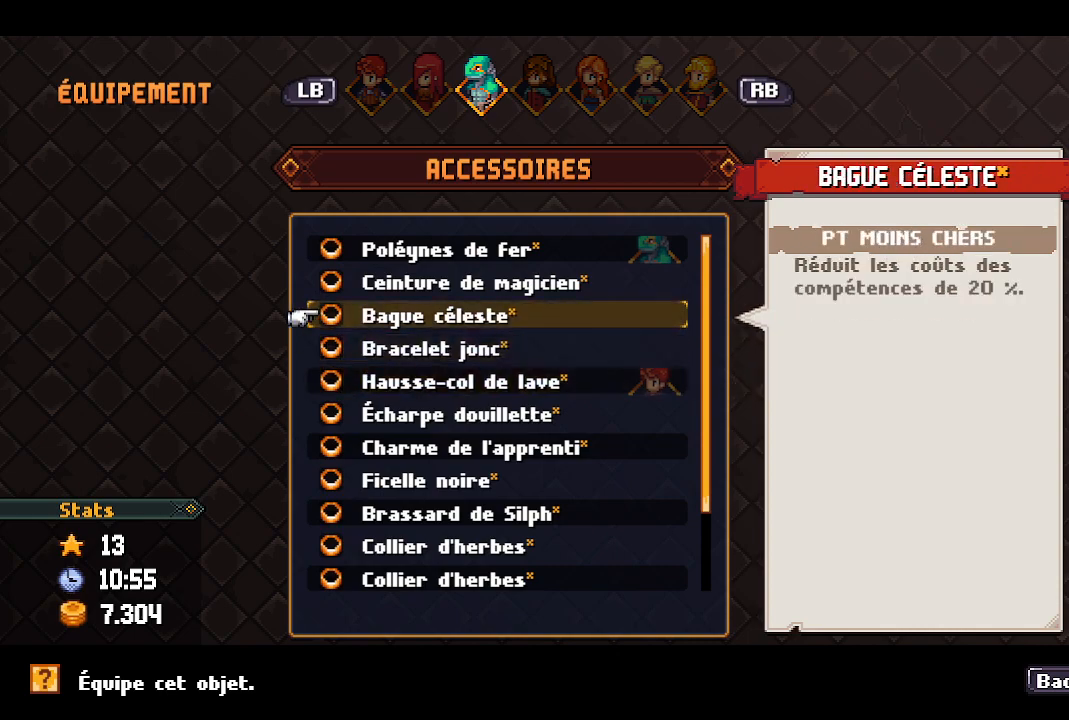
{"buttons": [], "left_stick": "center", "right_stick": "center", "events": [[50, "DPAD_UP", "up"], [367, "DPAD_DOWN", "down"], [500, "DPAD_DOWN", "up"]]}
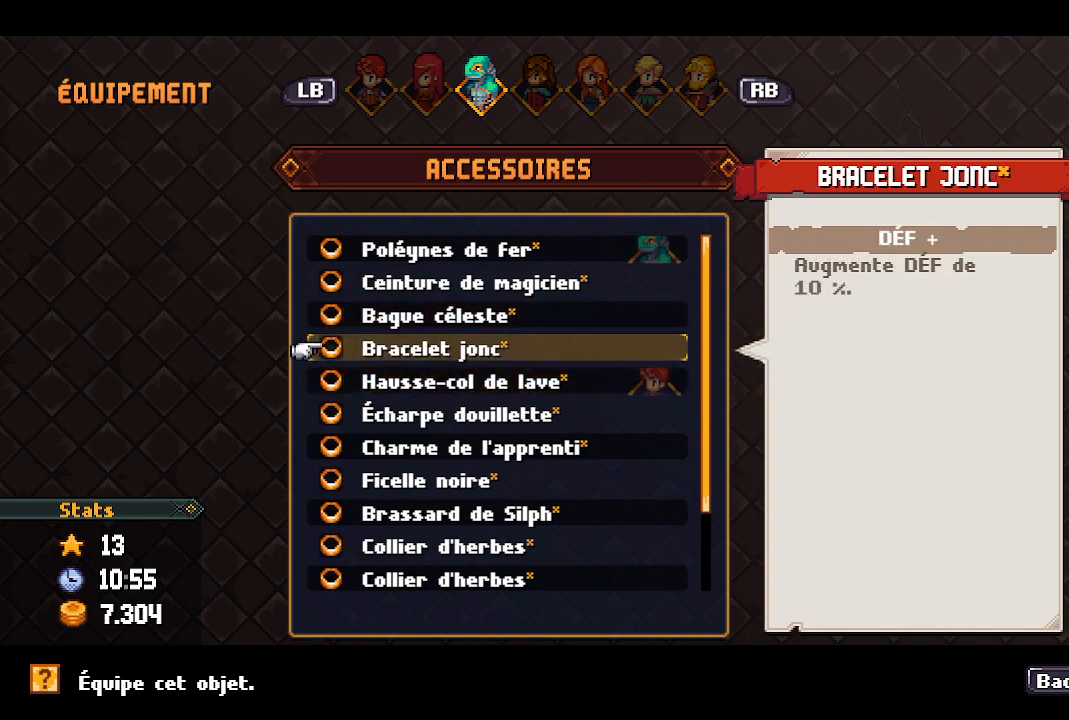
{"buttons": [], "left_stick": "center", "right_stick": "center", "events": [[100, "DPAD_DOWN", "down"], [200, "DPAD_DOWN", "up"], [317, "DPAD_DOWN", "down"], [400, "DPAD_DOWN", "up"]]}
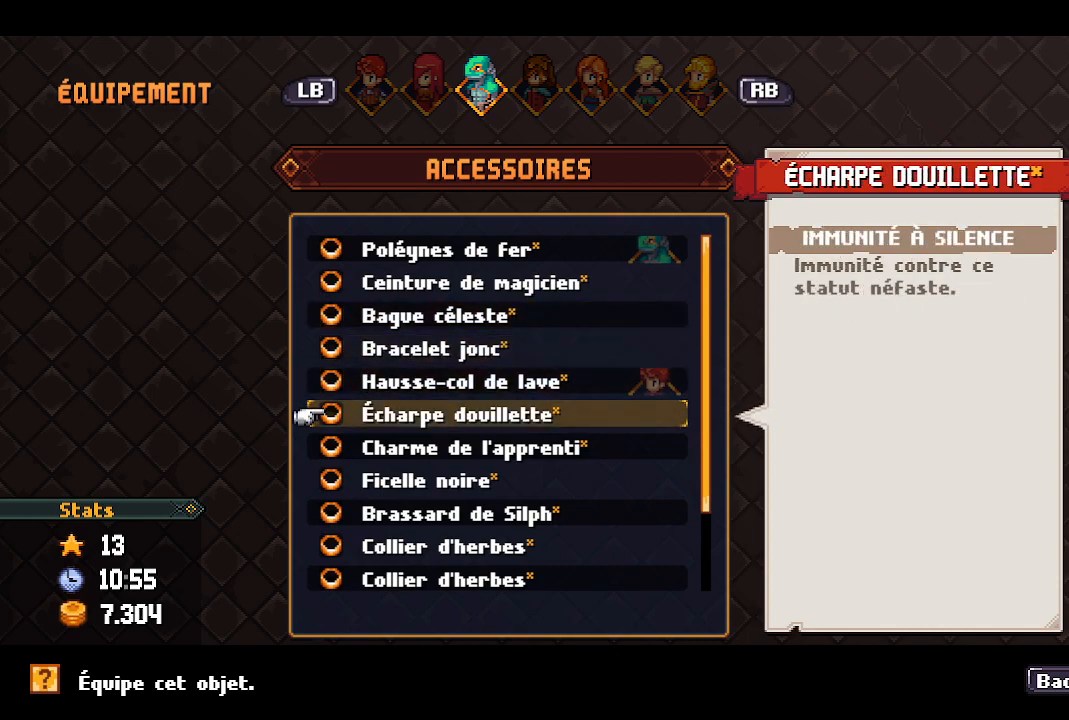
{"buttons": [], "left_stick": "center", "right_stick": "center", "events": []}
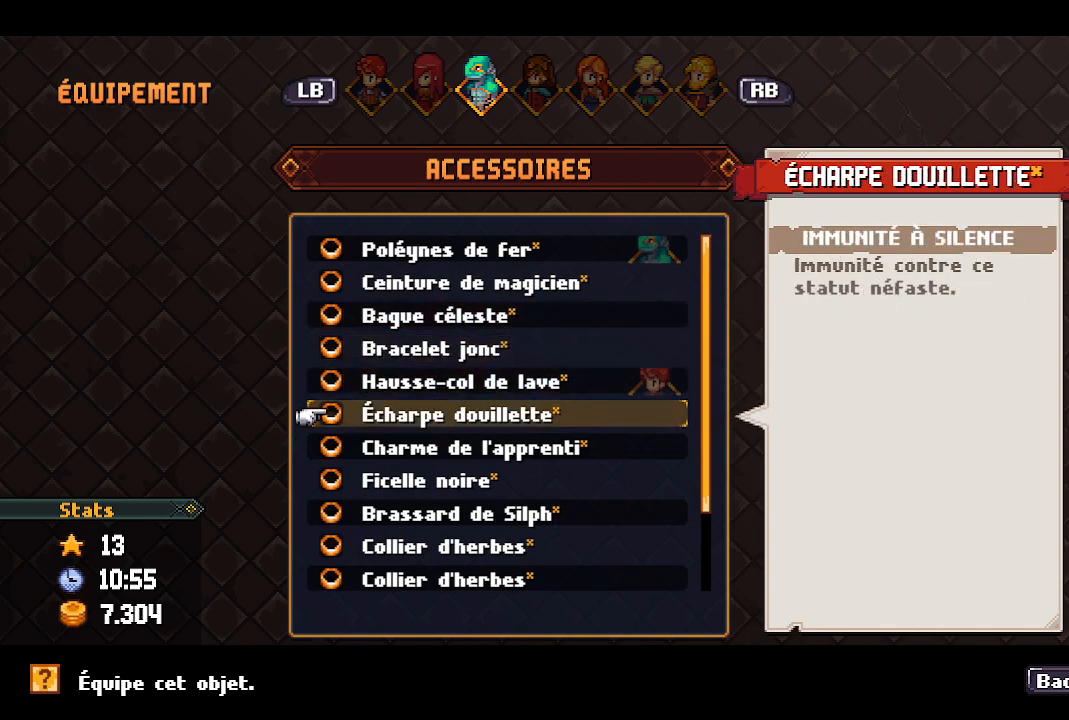
{"buttons": [], "left_stick": "center", "right_stick": "center", "events": [[50, "DPAD_DOWN", "down"], [167, "DPAD_DOWN", "up"]]}
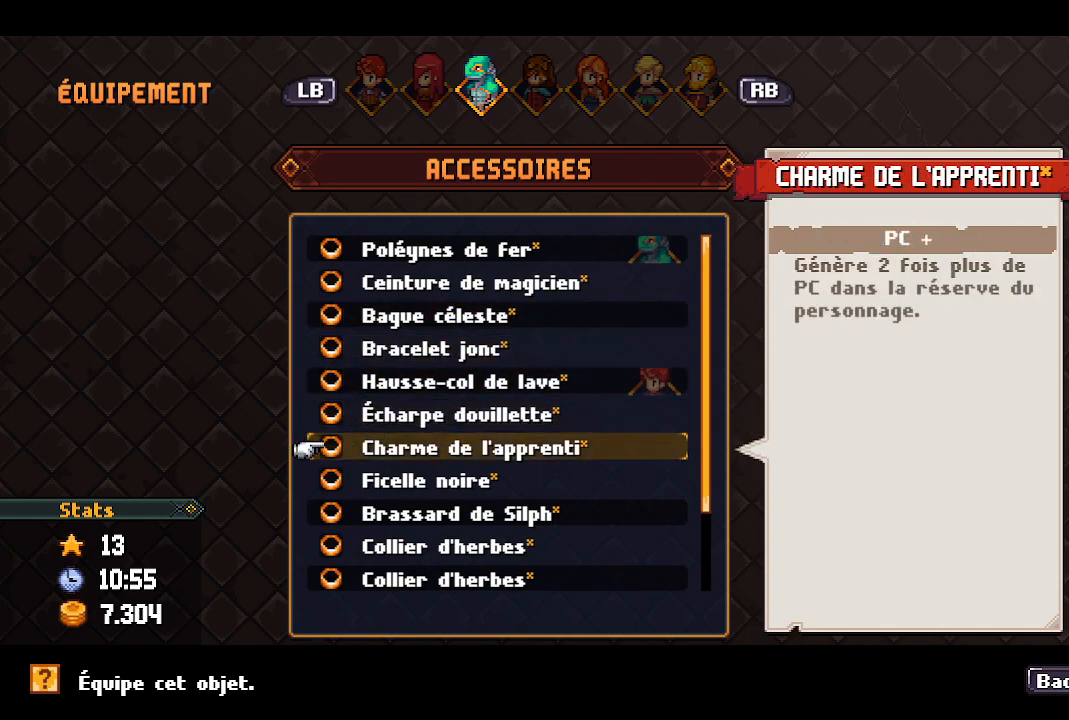
{"buttons": [], "left_stick": "center", "right_stick": "center", "events": []}
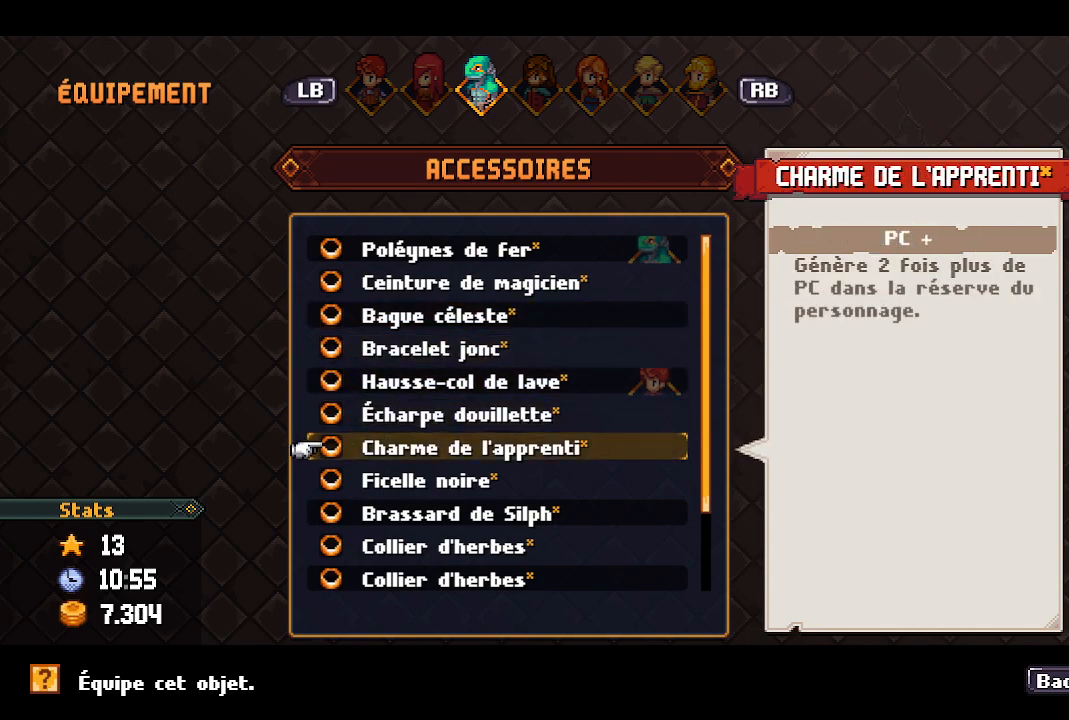
{"buttons": [], "left_stick": "center", "right_stick": "center", "events": []}
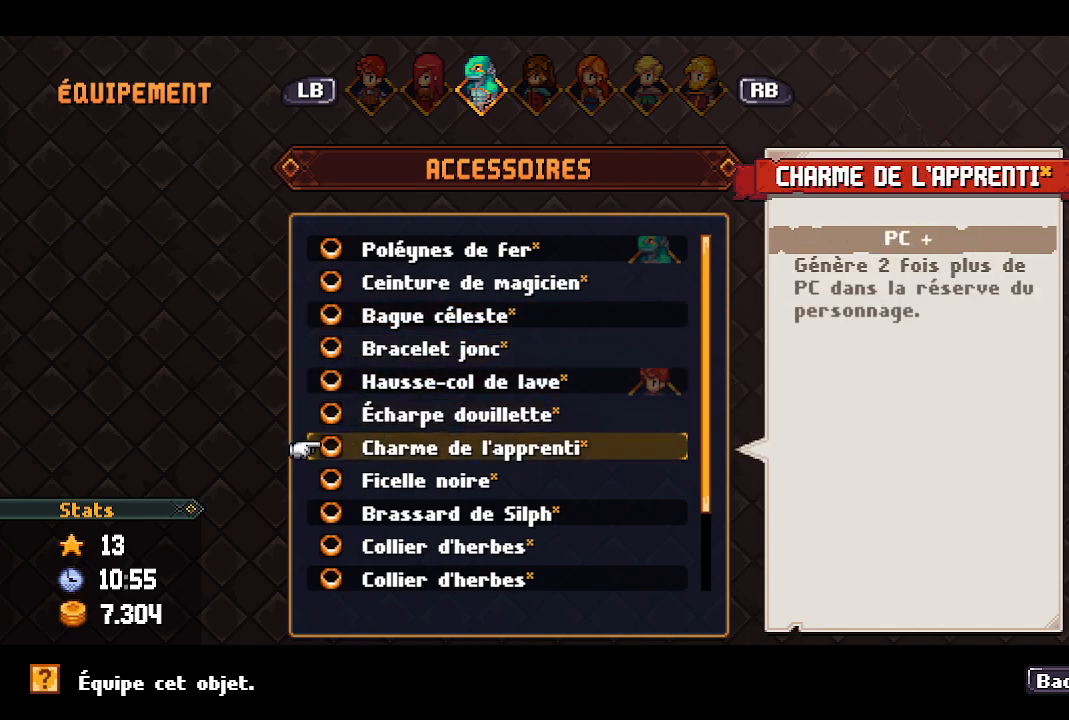
{"buttons": [], "left_stick": "center", "right_stick": "center", "events": []}
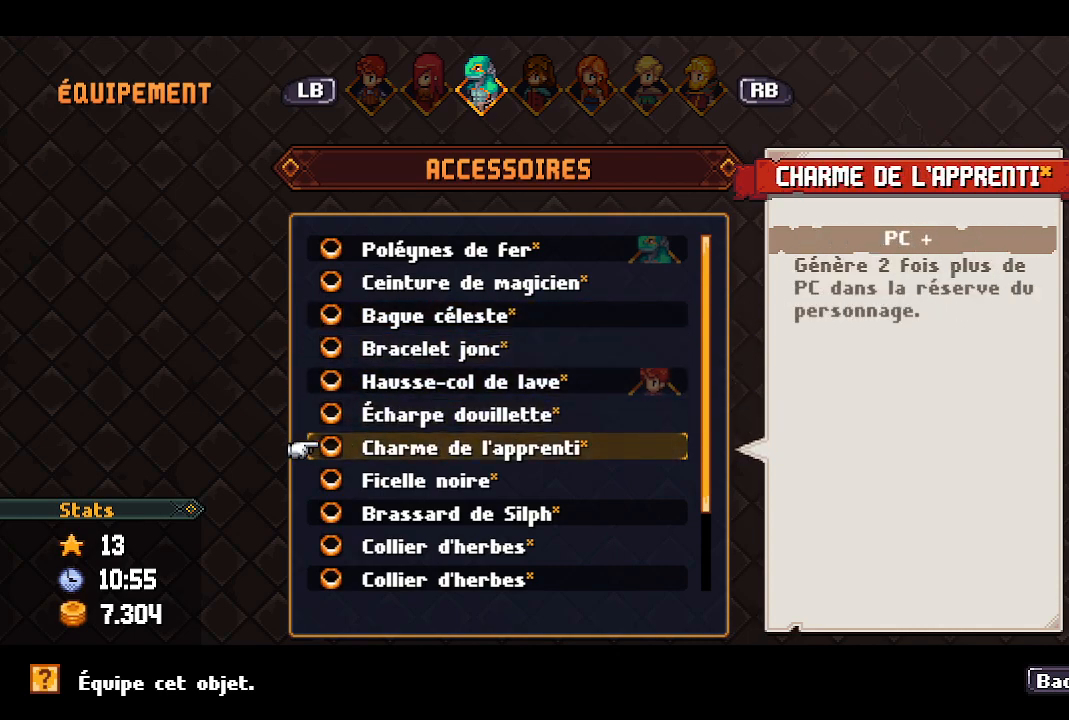
{"buttons": [], "left_stick": "center", "right_stick": "center", "events": []}
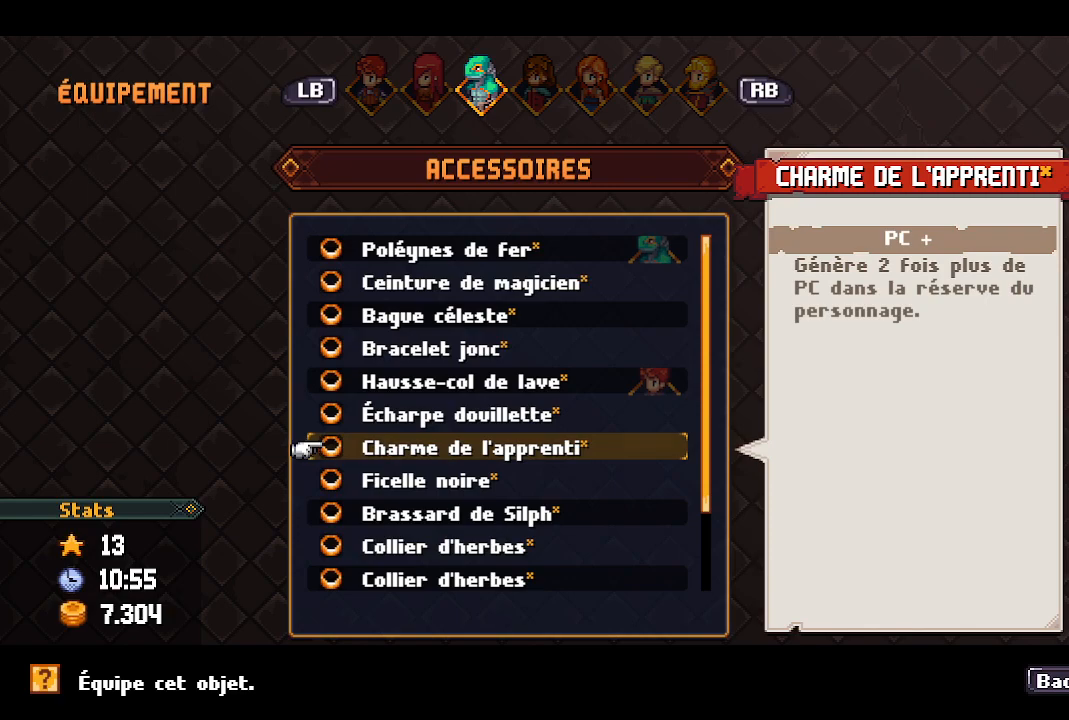
{"buttons": [], "left_stick": "center", "right_stick": "center", "events": []}
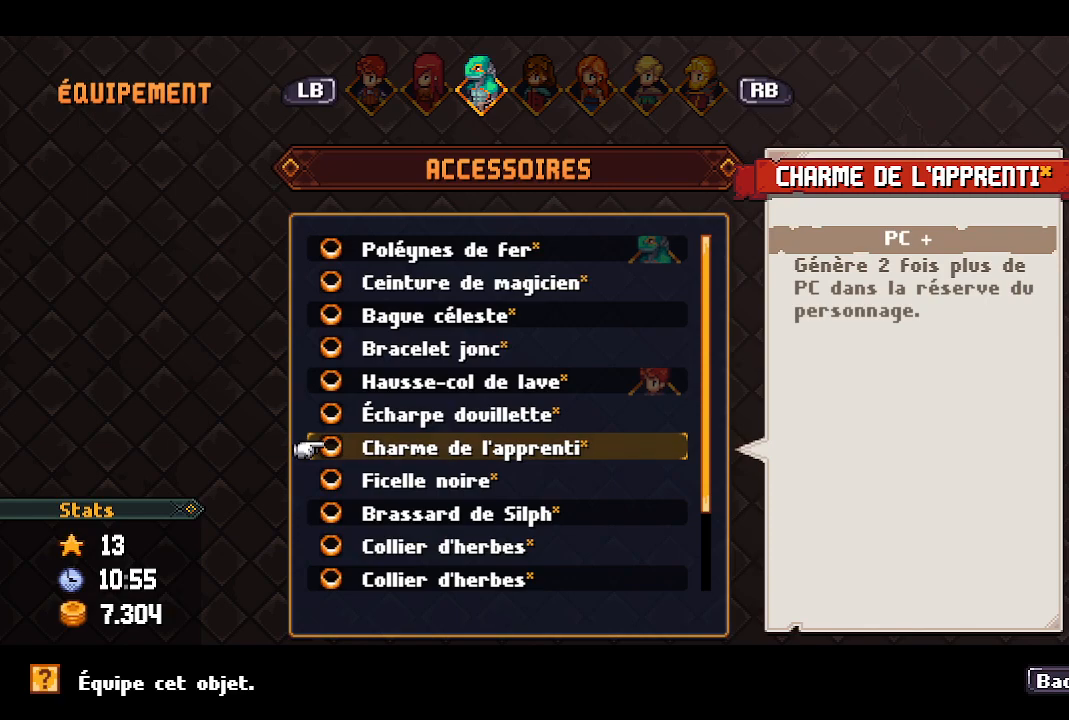
{"buttons": [], "left_stick": "center", "right_stick": "center", "events": [[350, "DPAD_DOWN", "down"], [483, "DPAD_DOWN", "up"]]}
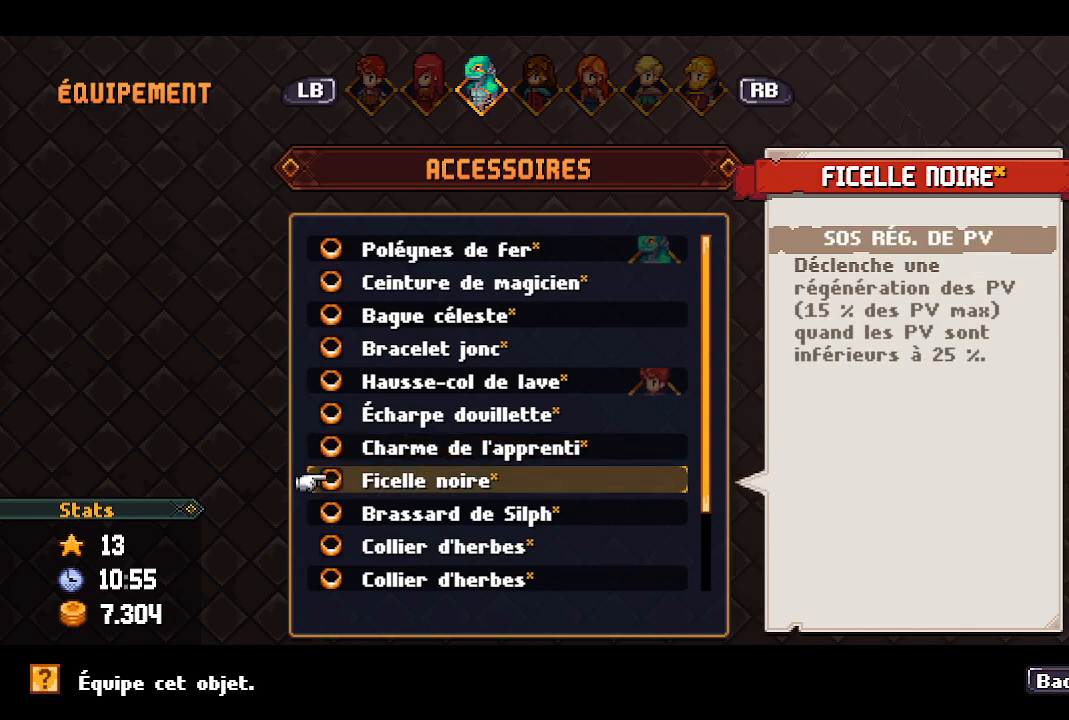
{"buttons": [], "left_stick": "center", "right_stick": "center", "events": []}
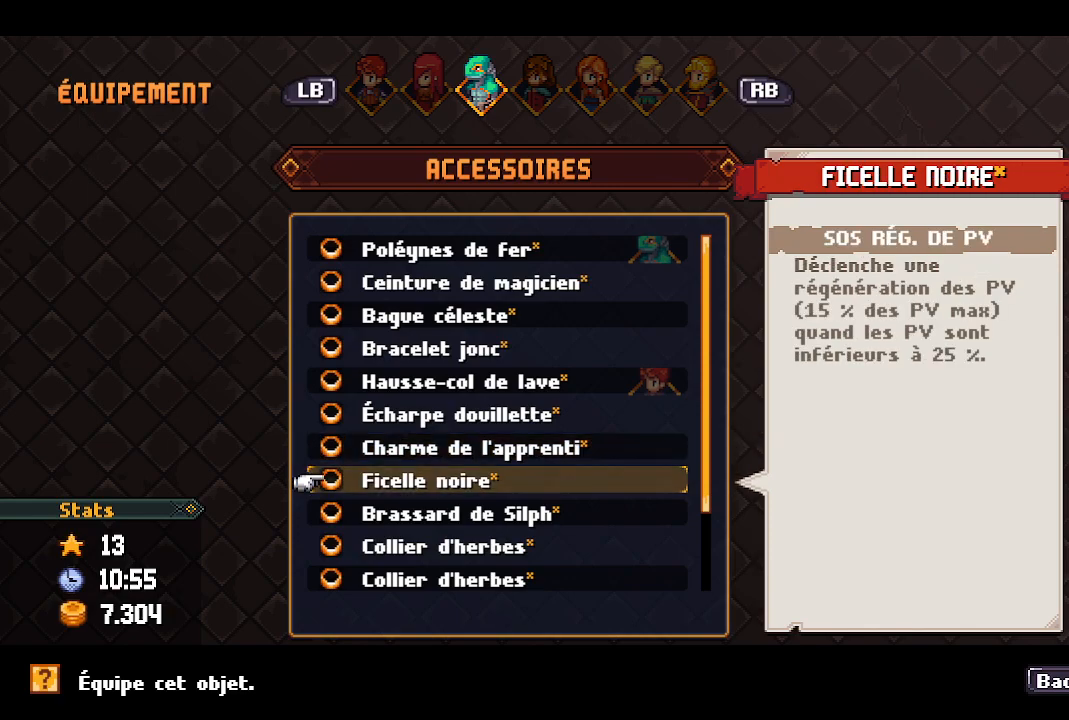
{"buttons": [], "left_stick": "center", "right_stick": "center", "events": []}
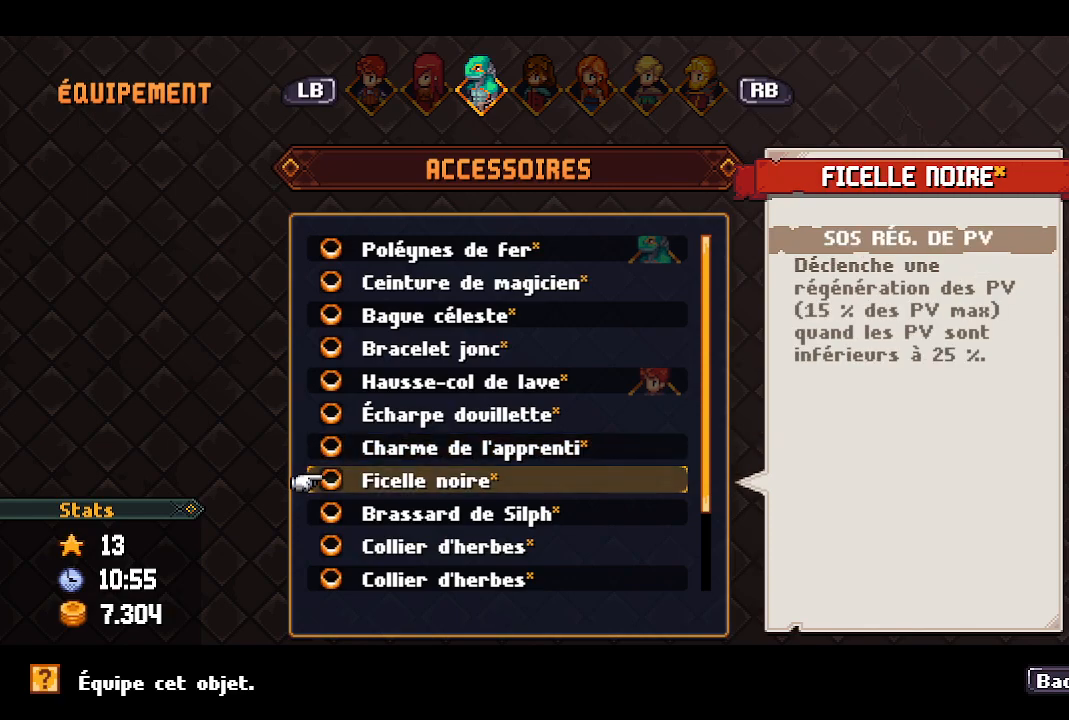
{"buttons": [], "left_stick": "center", "right_stick": "center", "events": []}
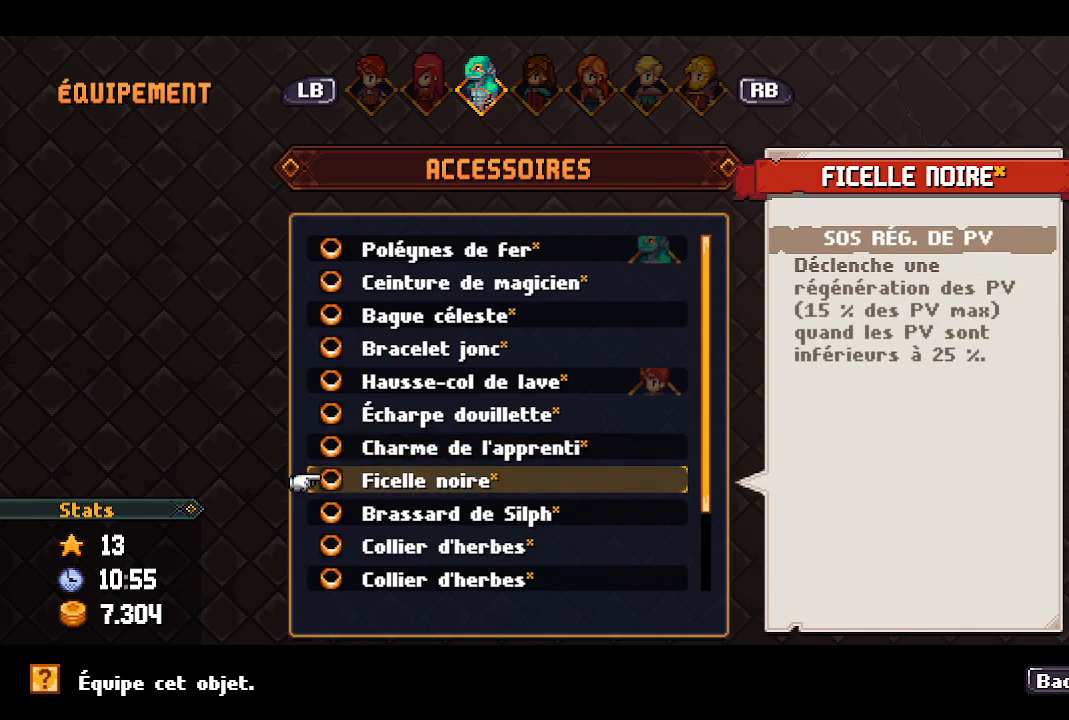
{"buttons": [], "left_stick": "center", "right_stick": "center", "events": [[200, "DPAD_DOWN", "down"], [317, "DPAD_DOWN", "up"]]}